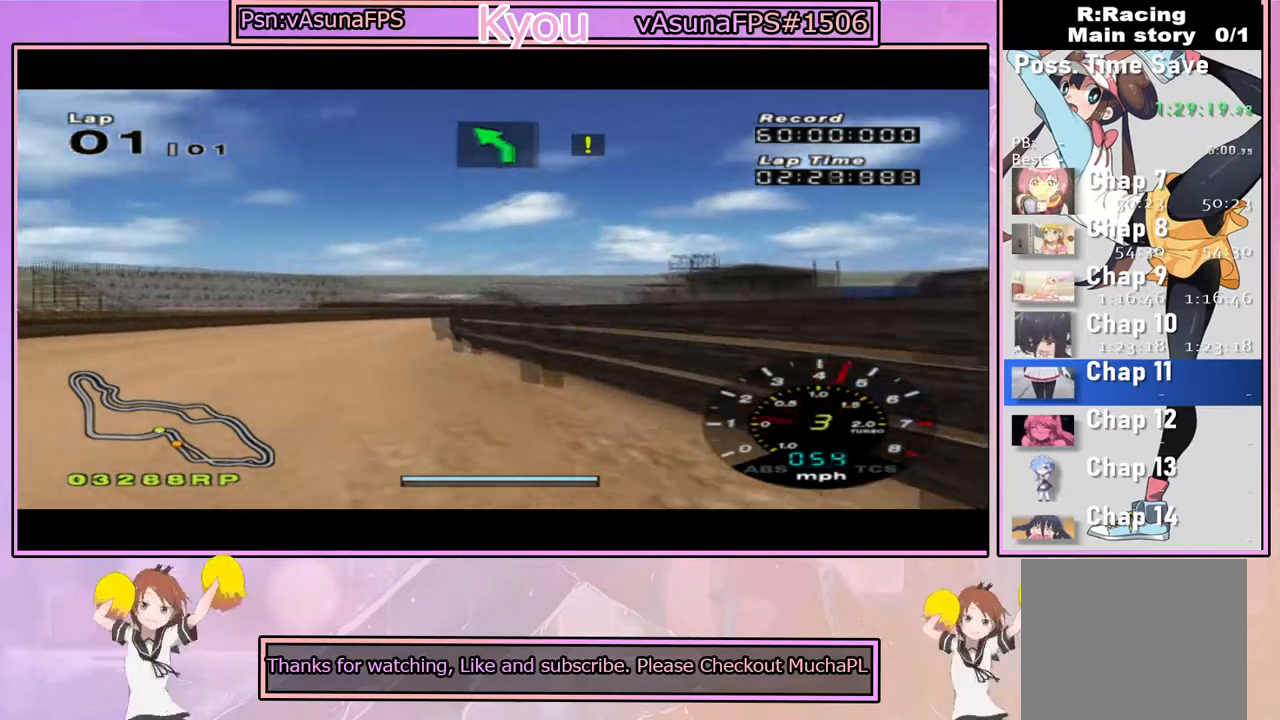
Gameplay with a controller (PlayStation layout); each line is a JSON object with the inputs held at the frame after it. "events" lists button and stick changes between this image and that frame as [ms after this image, input, new state], when the widget could be followed in between.
{"buttons": ["CROSS"], "left_stick": "center", "right_stick": "center", "events": [[117, "left_stick", "center"], [283, "left_stick", "right"], [400, "left_stick", "center"]]}
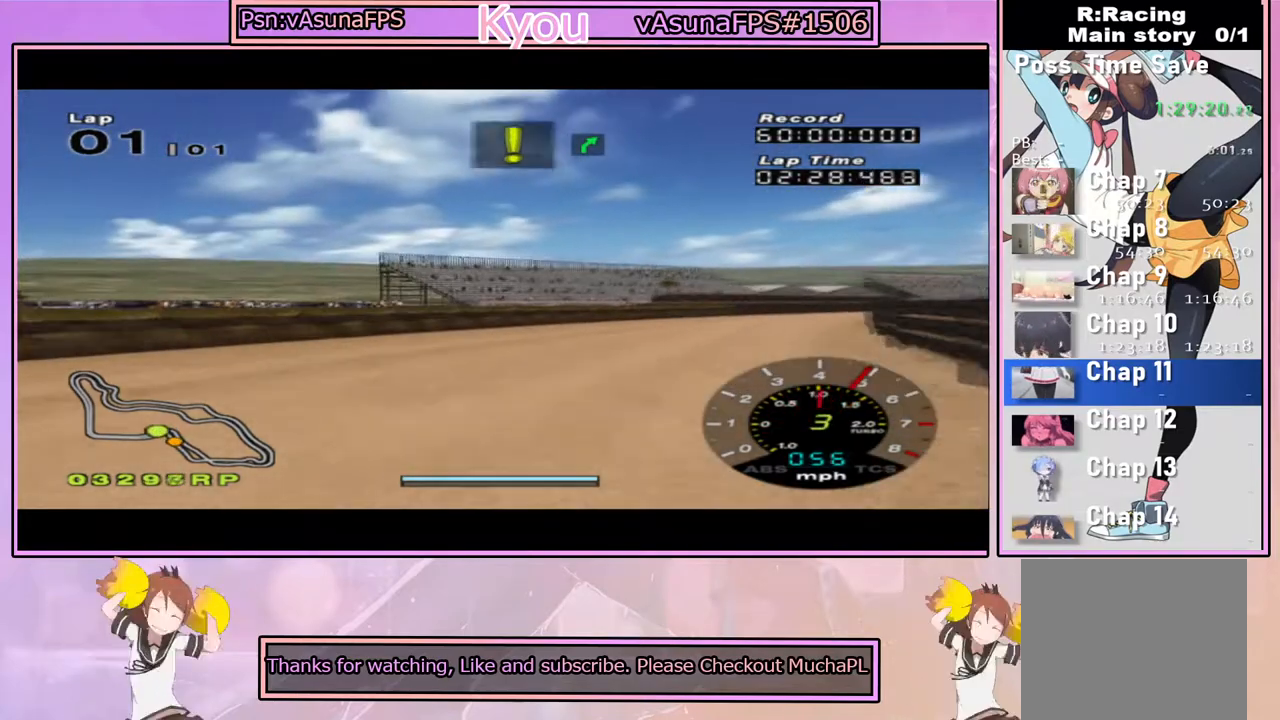
{"buttons": ["CROSS"], "left_stick": "center", "right_stick": "center", "events": [[33, "left_stick", "right"], [267, "left_stick", "center"]]}
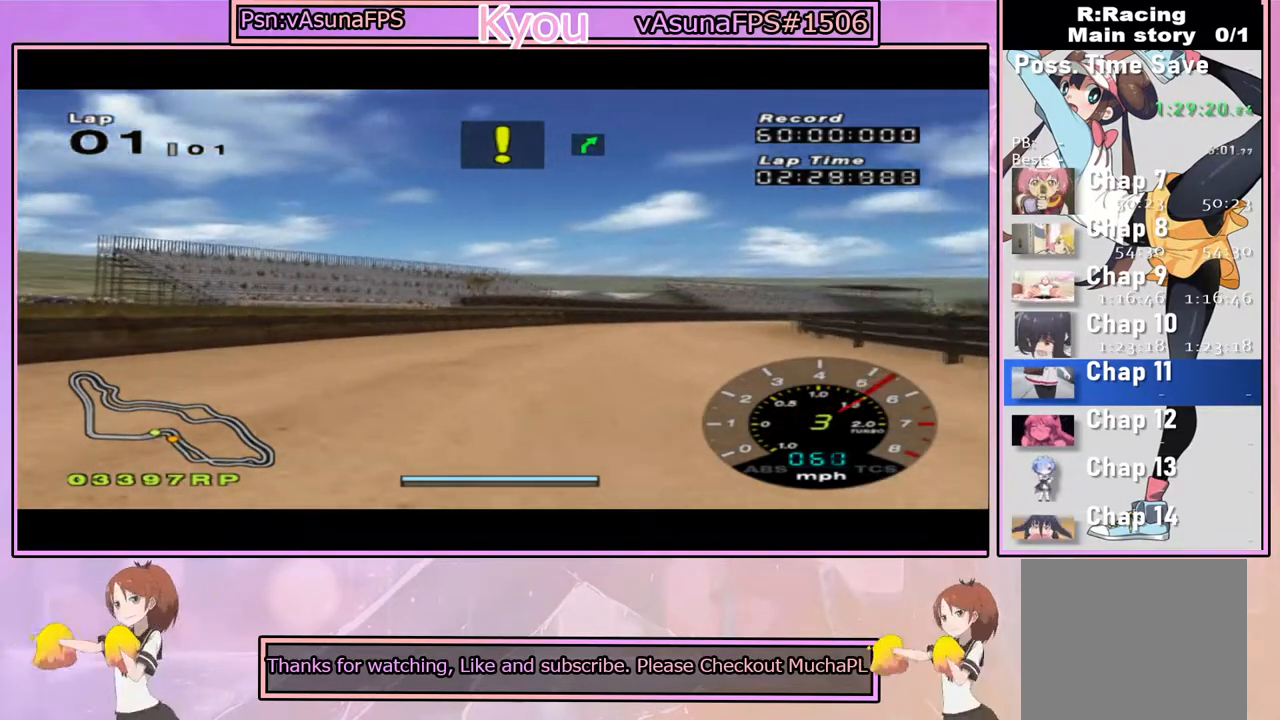
{"buttons": ["CROSS"], "left_stick": "center", "right_stick": "center", "events": []}
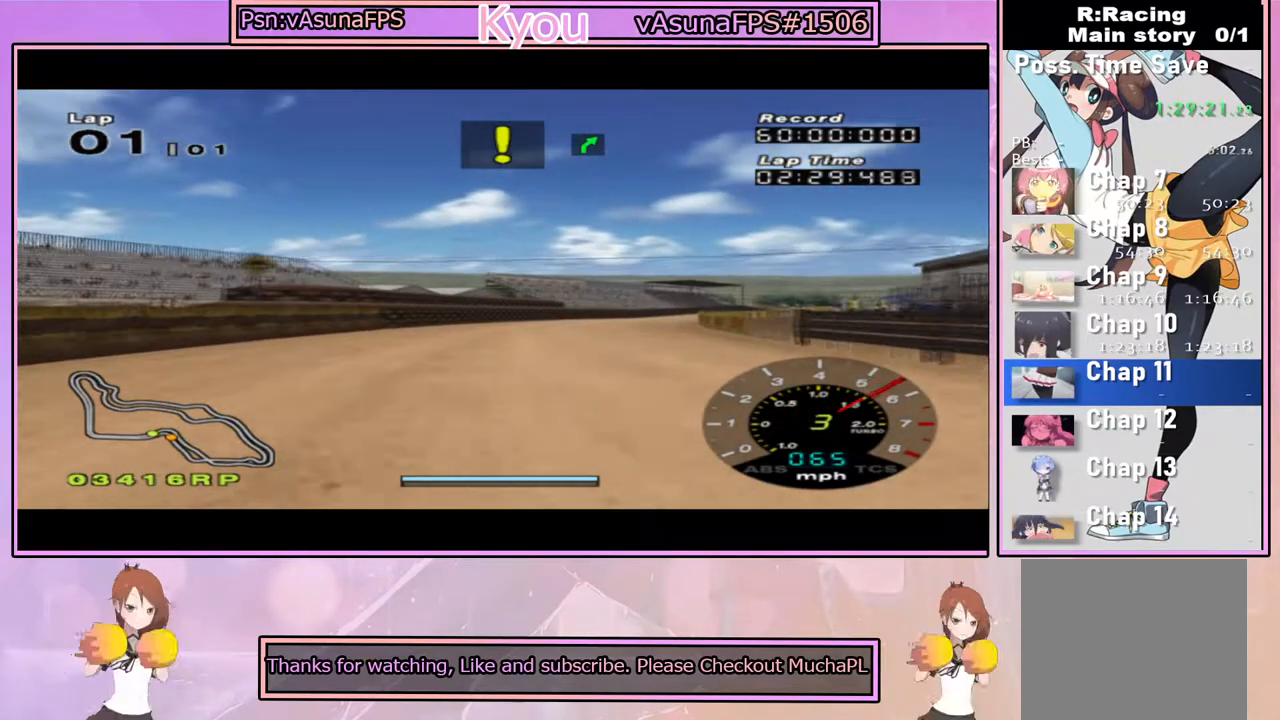
{"buttons": ["CROSS"], "left_stick": "center", "right_stick": "center", "events": [[100, "left_stick", "right"], [267, "left_stick", "center"]]}
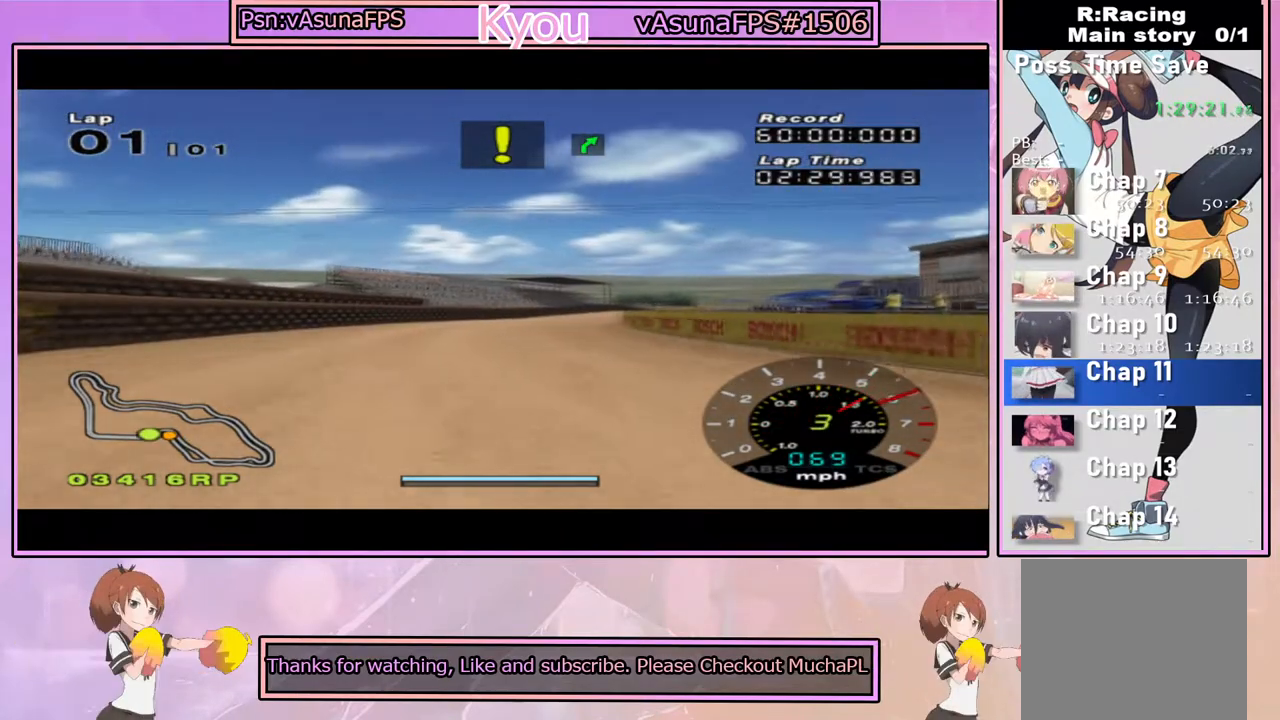
{"buttons": ["CROSS"], "left_stick": "right", "right_stick": "center", "events": [[117, "left_stick", "left"], [250, "left_stick", "center"], [500, "left_stick", "right"]]}
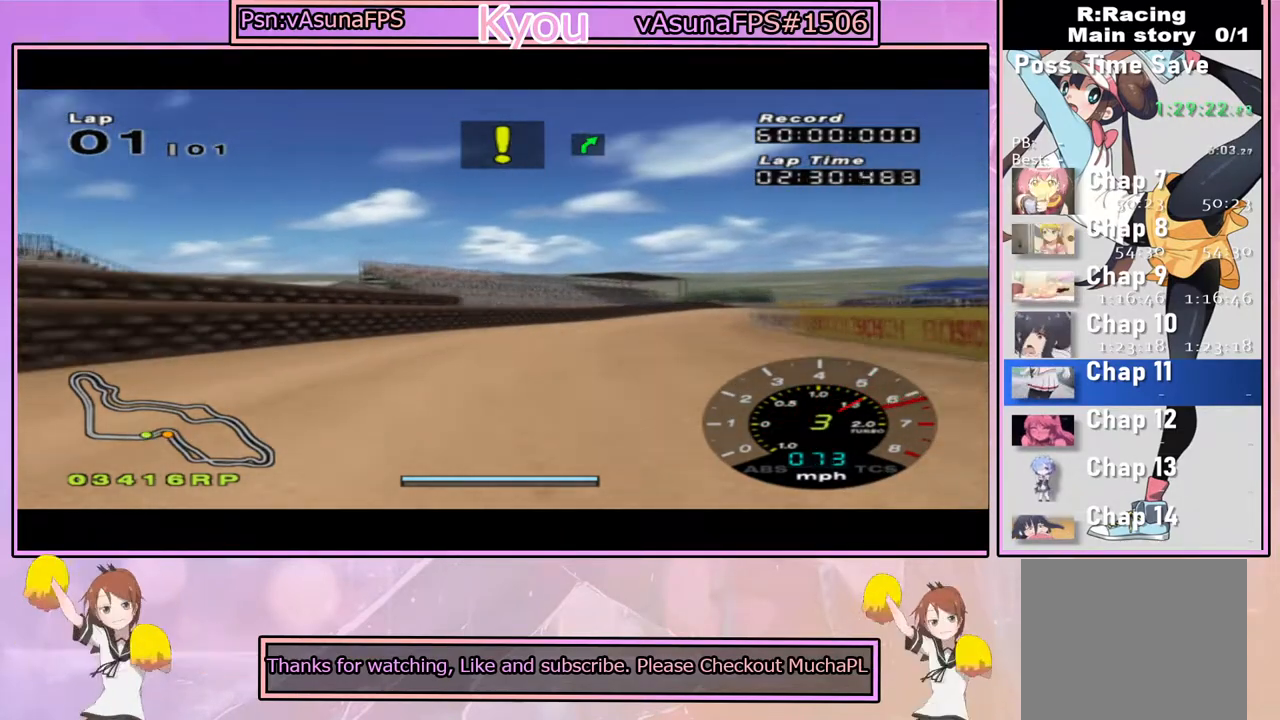
{"buttons": ["CROSS"], "left_stick": "right", "right_stick": "center", "events": [[167, "left_stick", "center"], [467, "left_stick", "right"]]}
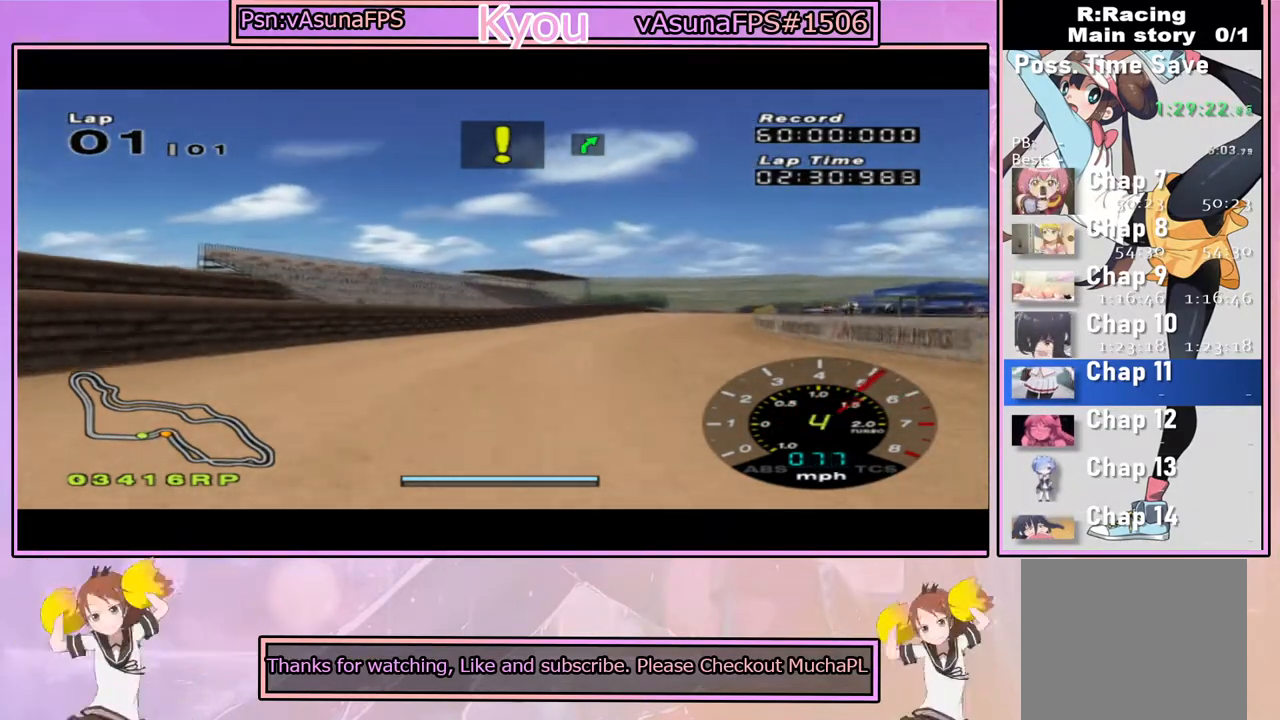
{"buttons": ["CROSS"], "left_stick": "center", "right_stick": "center", "events": [[67, "left_stick", "center"]]}
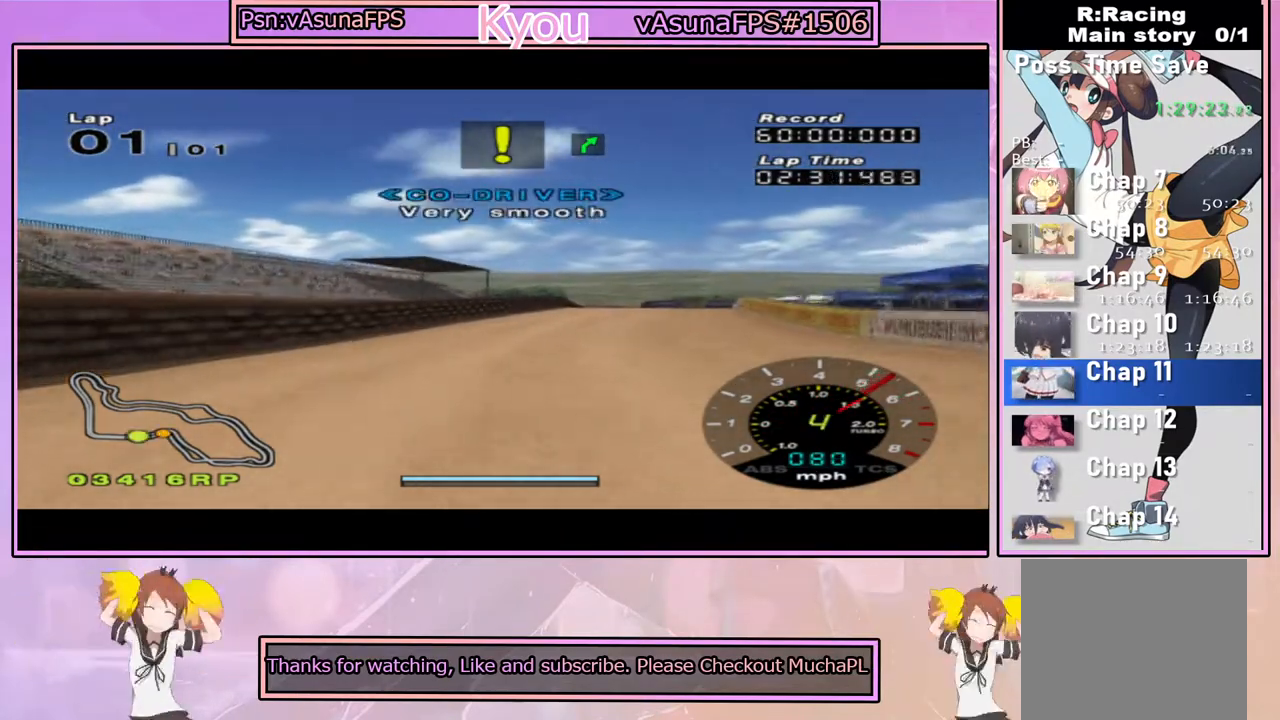
{"buttons": ["CROSS"], "left_stick": "center", "right_stick": "center", "events": [[233, "left_stick", "right"], [467, "left_stick", "center"]]}
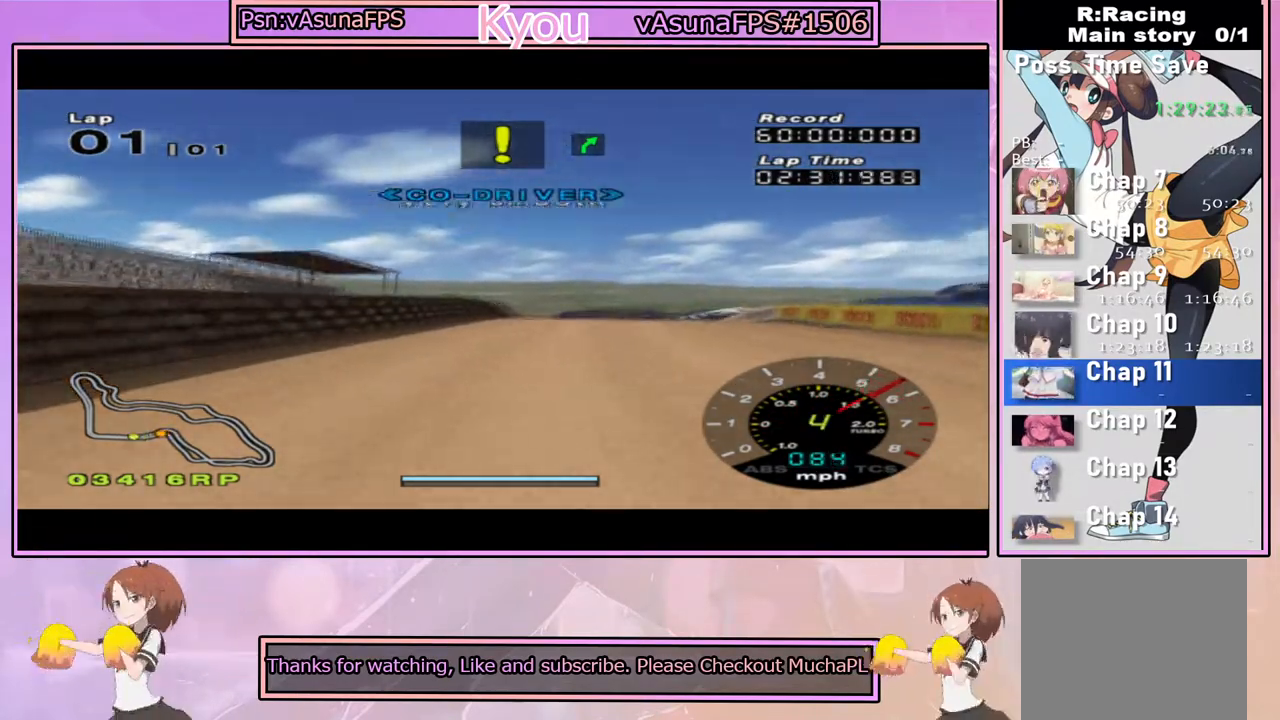
{"buttons": ["CROSS"], "left_stick": "center", "right_stick": "center", "events": []}
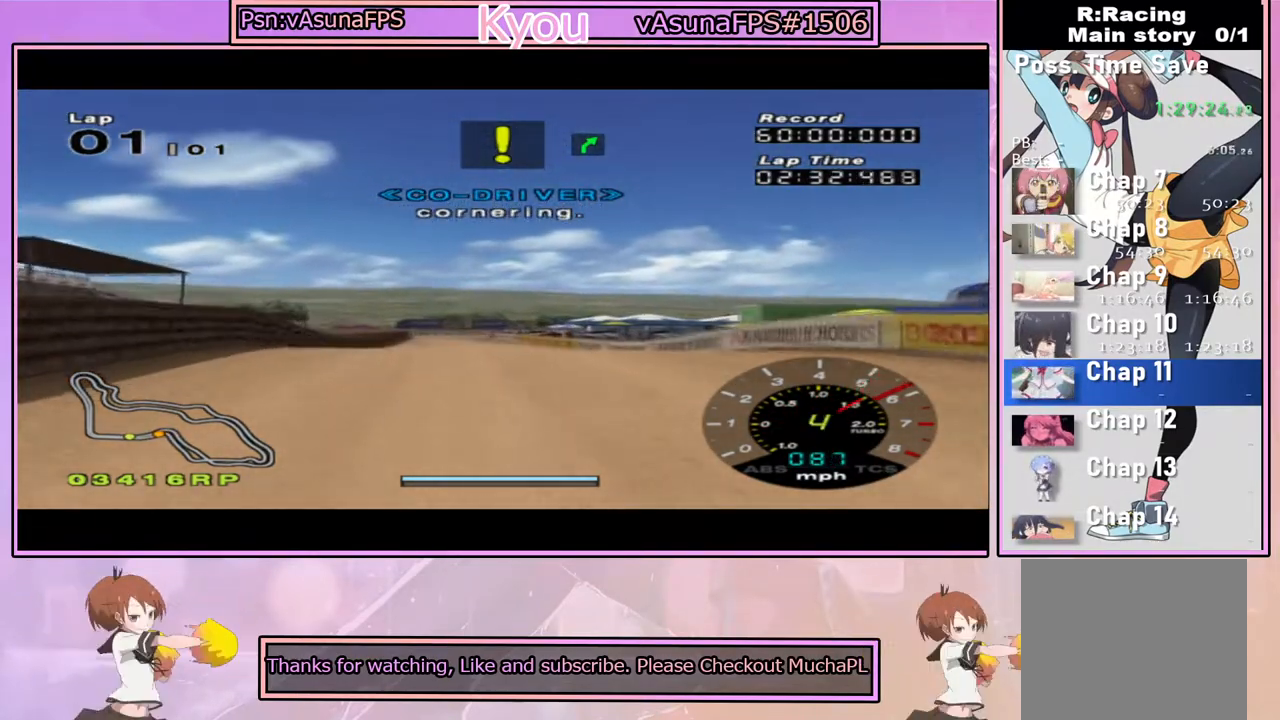
{"buttons": ["CROSS"], "left_stick": "center", "right_stick": "center", "events": []}
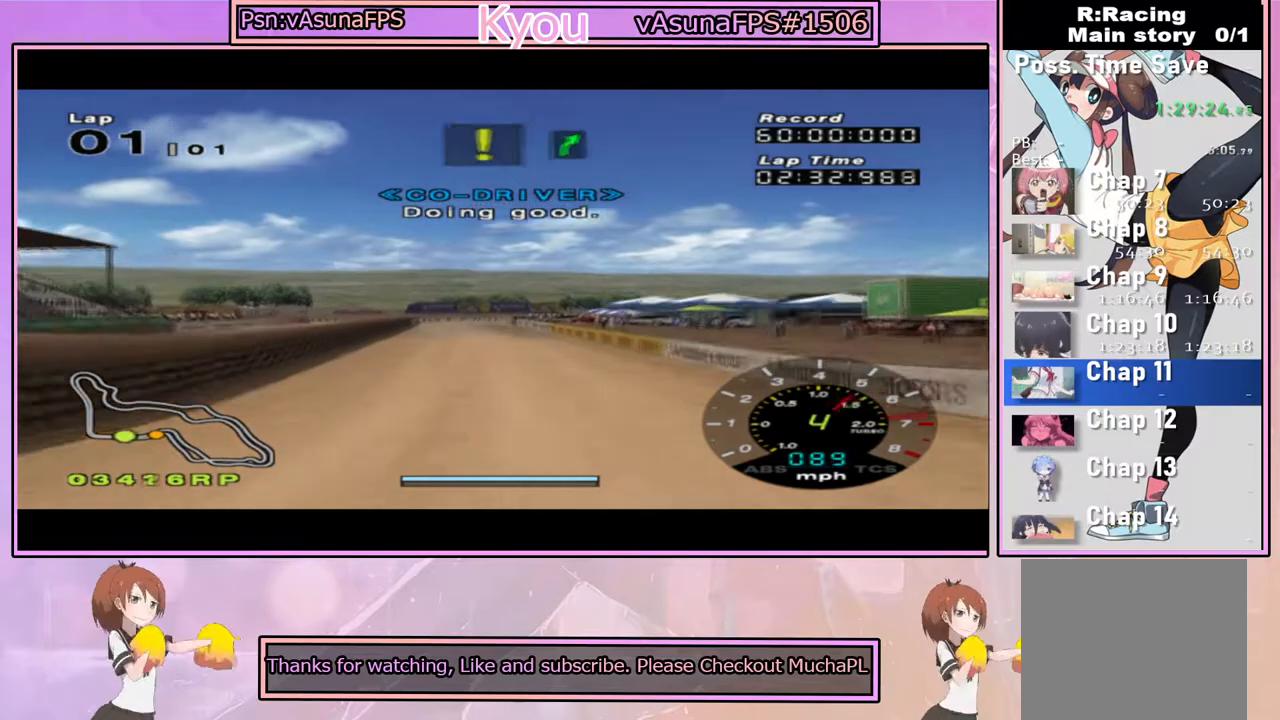
{"buttons": ["CROSS"], "left_stick": "center", "right_stick": "center", "events": []}
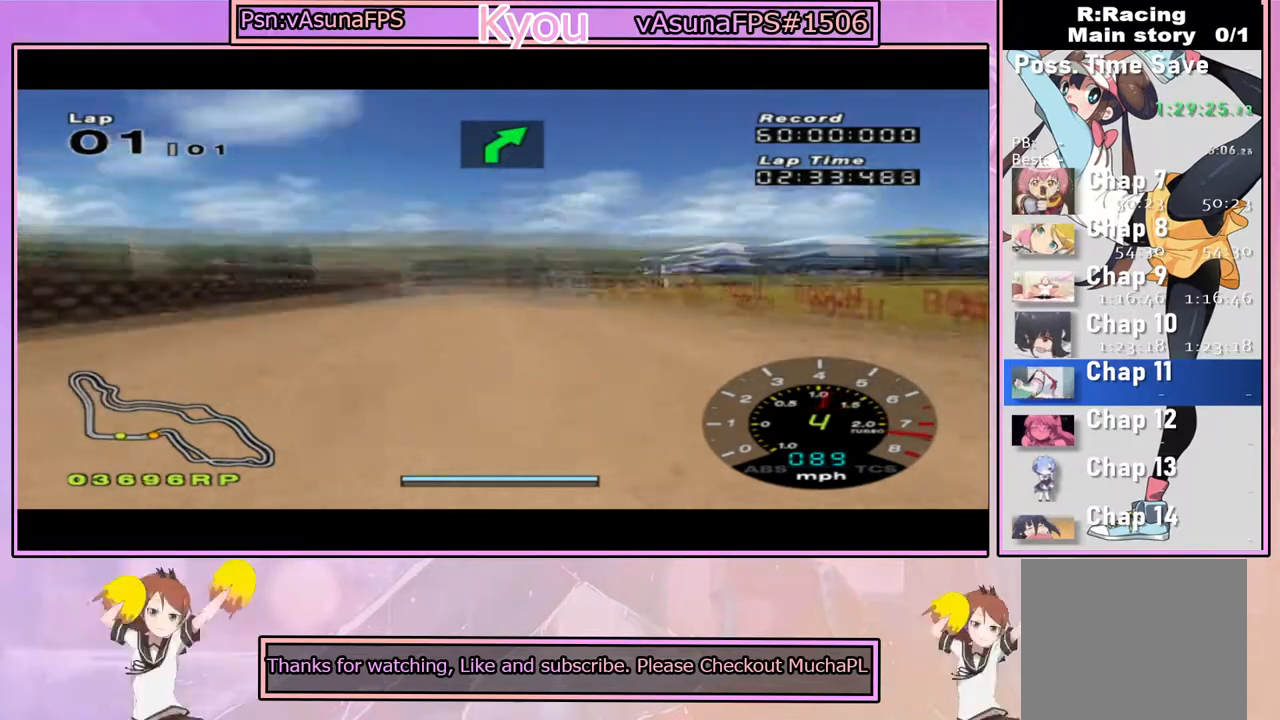
{"buttons": ["CROSS"], "left_stick": "center", "right_stick": "center", "events": []}
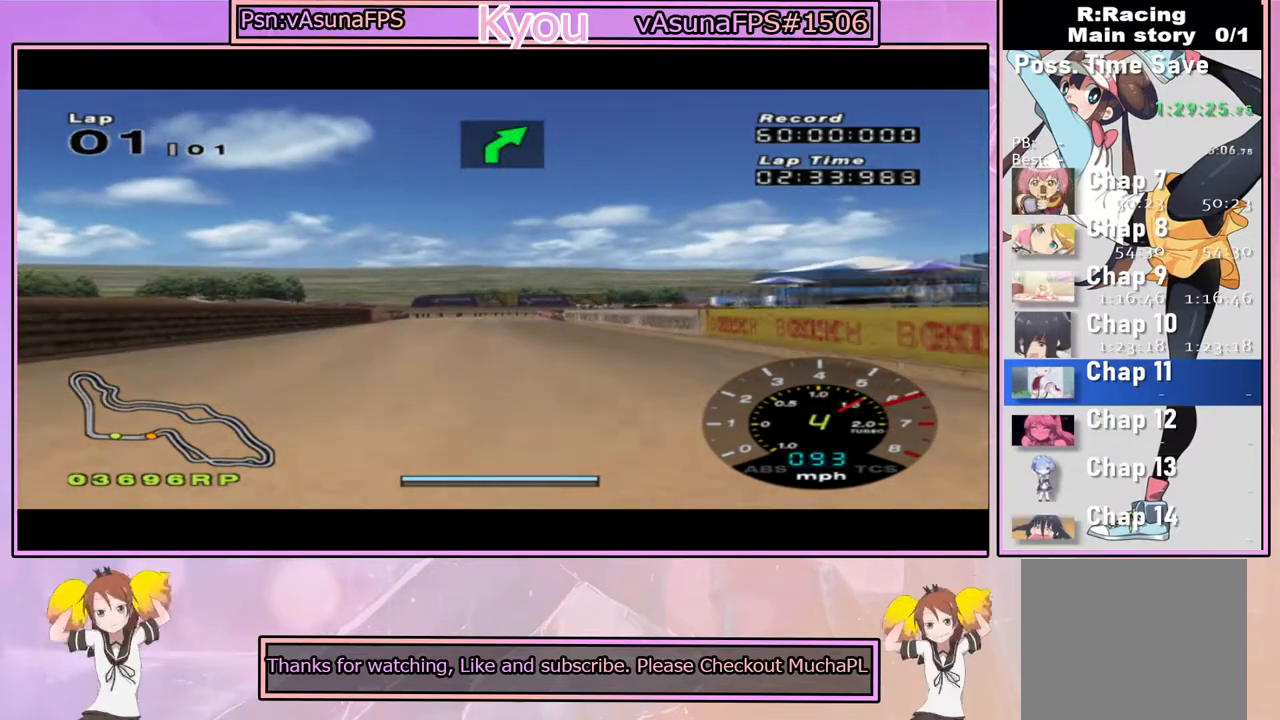
{"buttons": ["CROSS"], "left_stick": "center", "right_stick": "center", "events": [[67, "left_stick", "left"], [200, "left_stick", "center"], [400, "left_stick", "right"], [500, "left_stick", "center"]]}
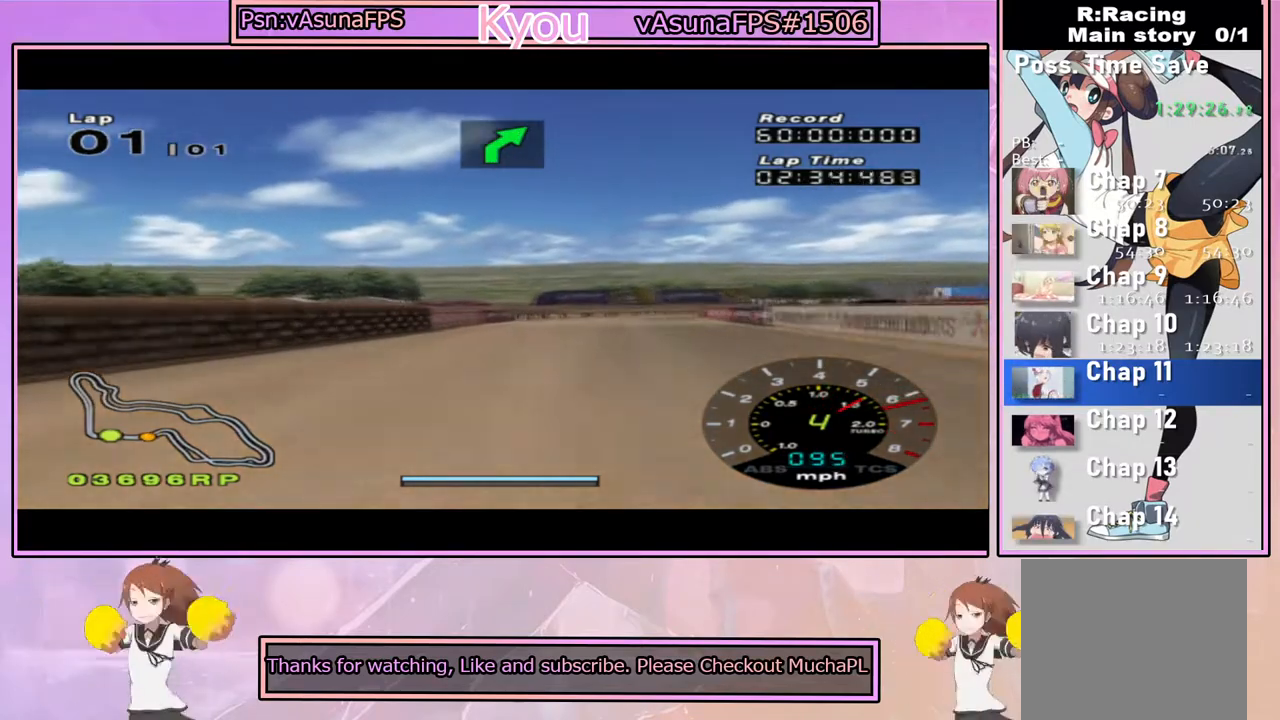
{"buttons": ["SQUARE"], "left_stick": "center", "right_stick": "center", "events": [[183, "left_stick", "right"], [217, "CROSS", "up"], [267, "SQUARE", "down"], [317, "left_stick", "center"]]}
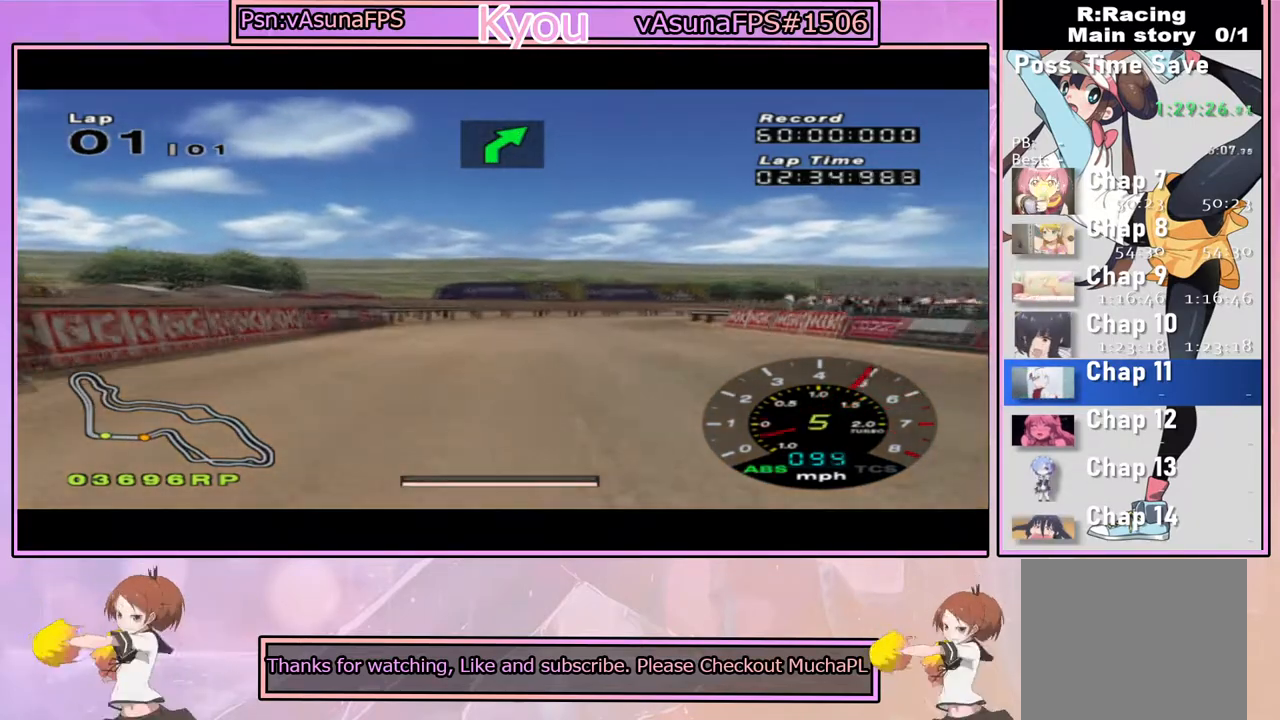
{"buttons": [], "left_stick": "center", "right_stick": "center", "events": [[450, "SQUARE", "up"]]}
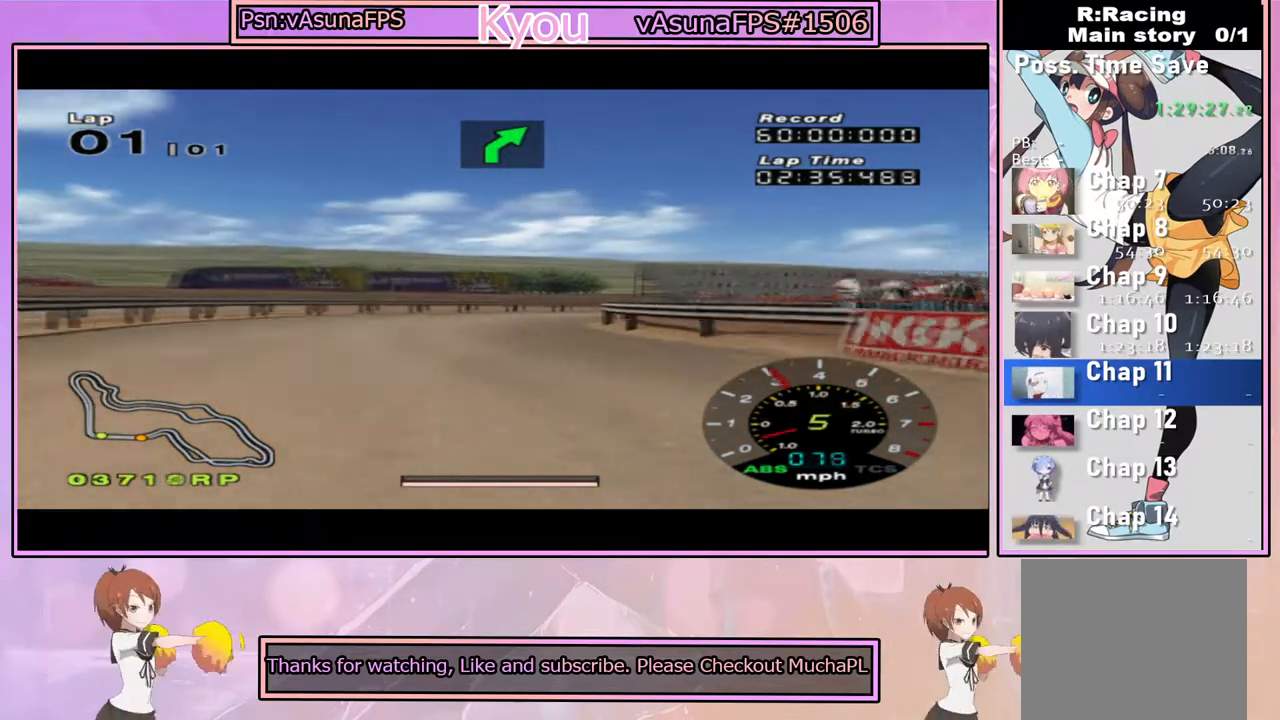
{"buttons": ["CROSS"], "left_stick": "left", "right_stick": "center", "events": [[67, "left_stick", "left"], [117, "CROSS", "down"], [200, "left_stick", "center"], [400, "left_stick", "left"]]}
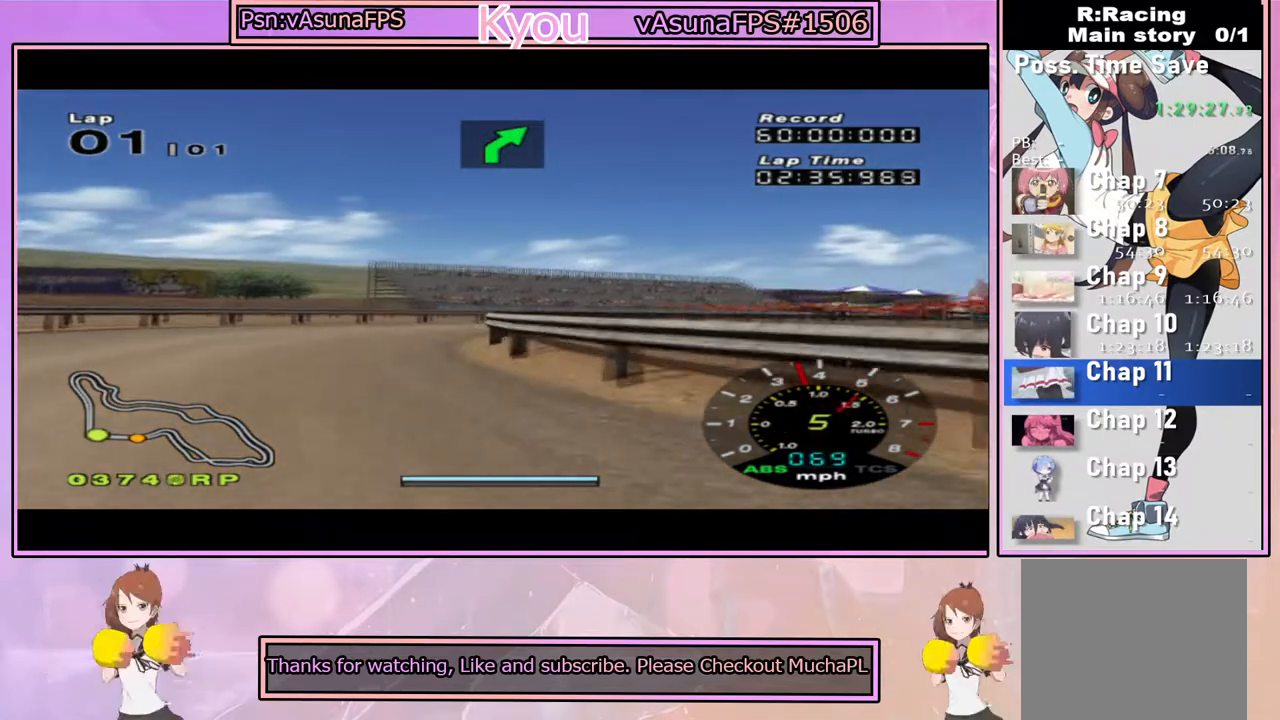
{"buttons": ["CROSS"], "left_stick": "right", "right_stick": "center", "events": [[83, "left_stick", "right"], [133, "CROSS", "up"], [233, "CROSS", "down"], [350, "left_stick", "center"], [467, "left_stick", "right"]]}
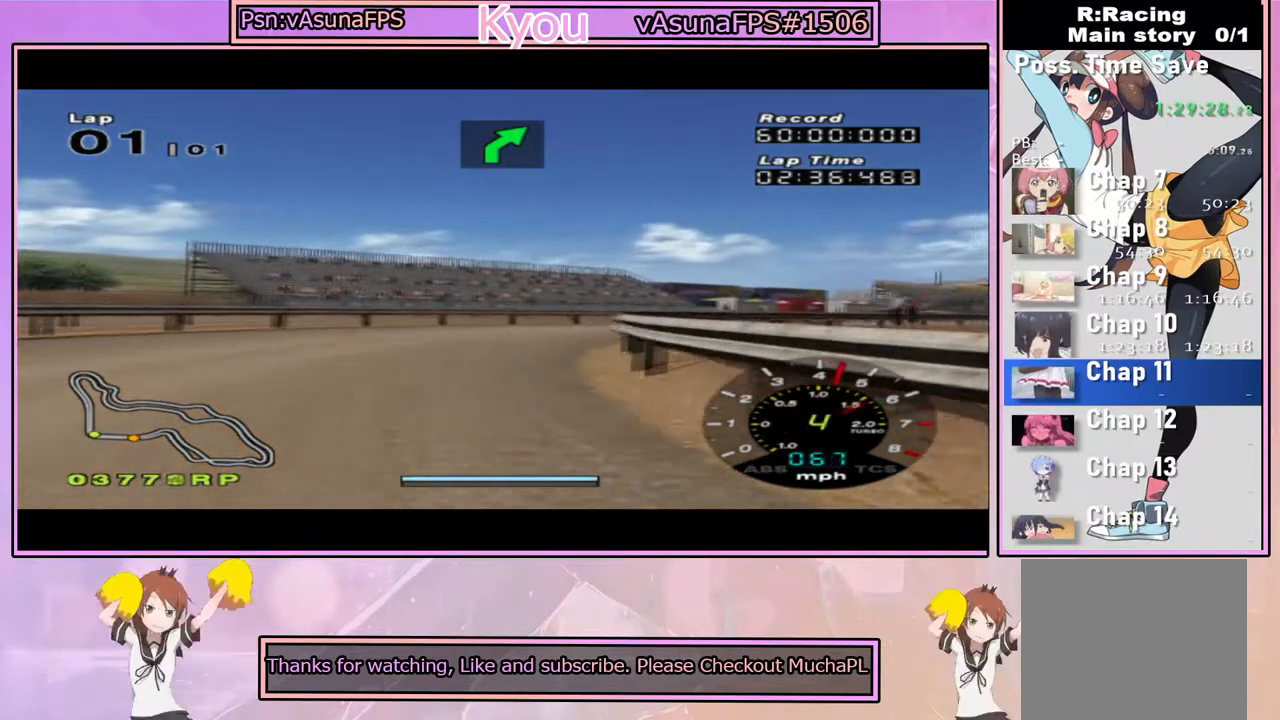
{"buttons": [], "left_stick": "right", "right_stick": "center", "events": [[33, "CROSS", "up"], [233, "CROSS", "down"], [350, "CROSS", "up"]]}
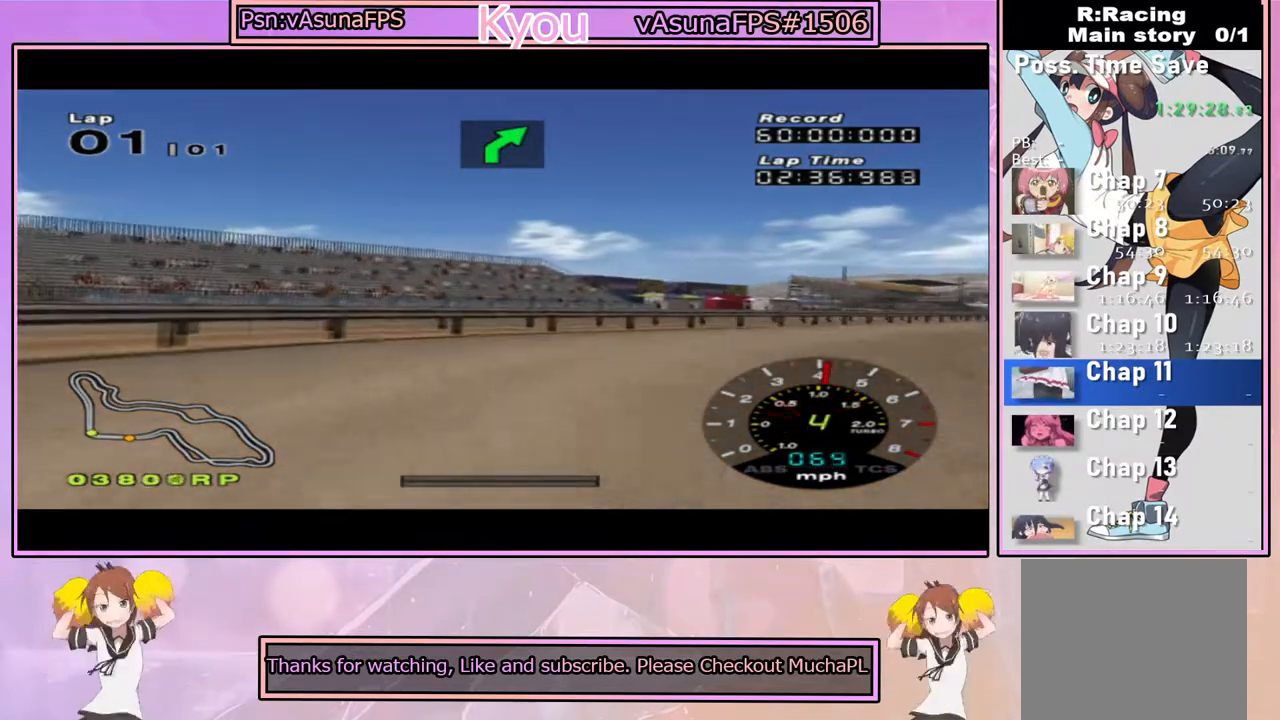
{"buttons": [], "left_stick": "right", "right_stick": "center", "events": [[133, "SQUARE", "down"], [300, "SQUARE", "up"], [333, "CROSS", "down"], [450, "CROSS", "up"]]}
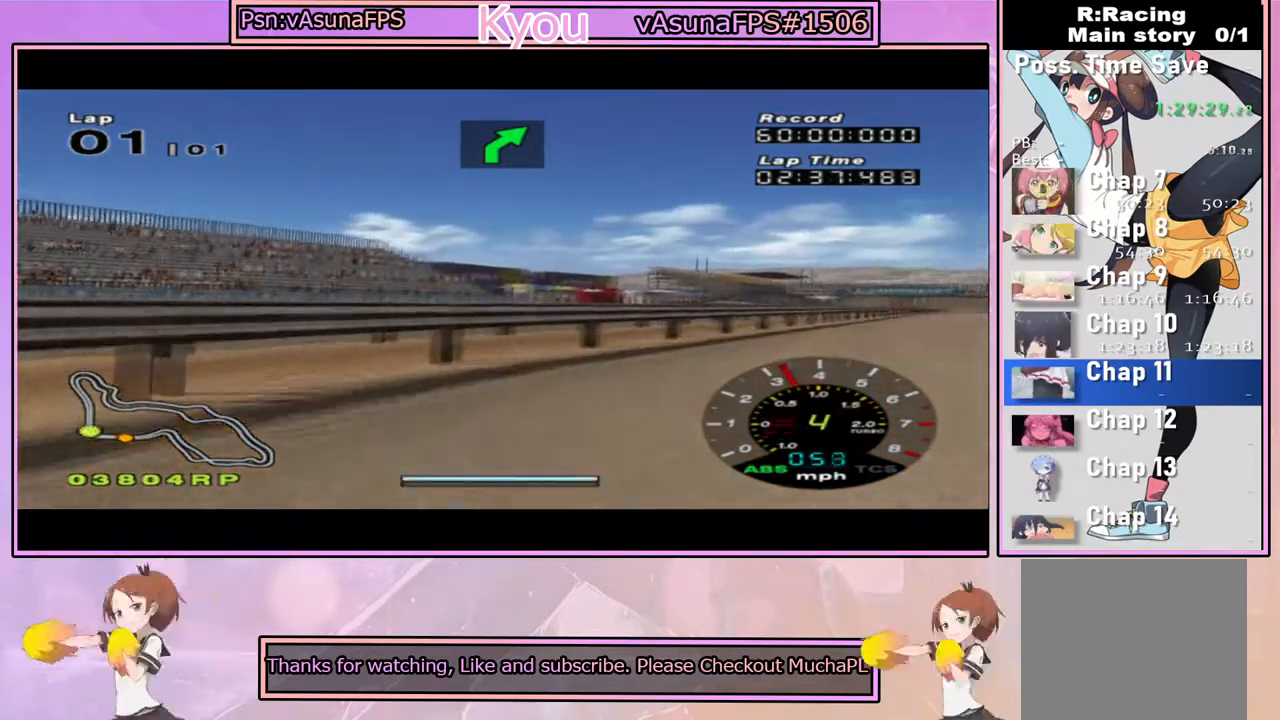
{"buttons": ["CROSS"], "left_stick": "center", "right_stick": "center", "events": [[50, "CROSS", "down"], [217, "left_stick", "center"]]}
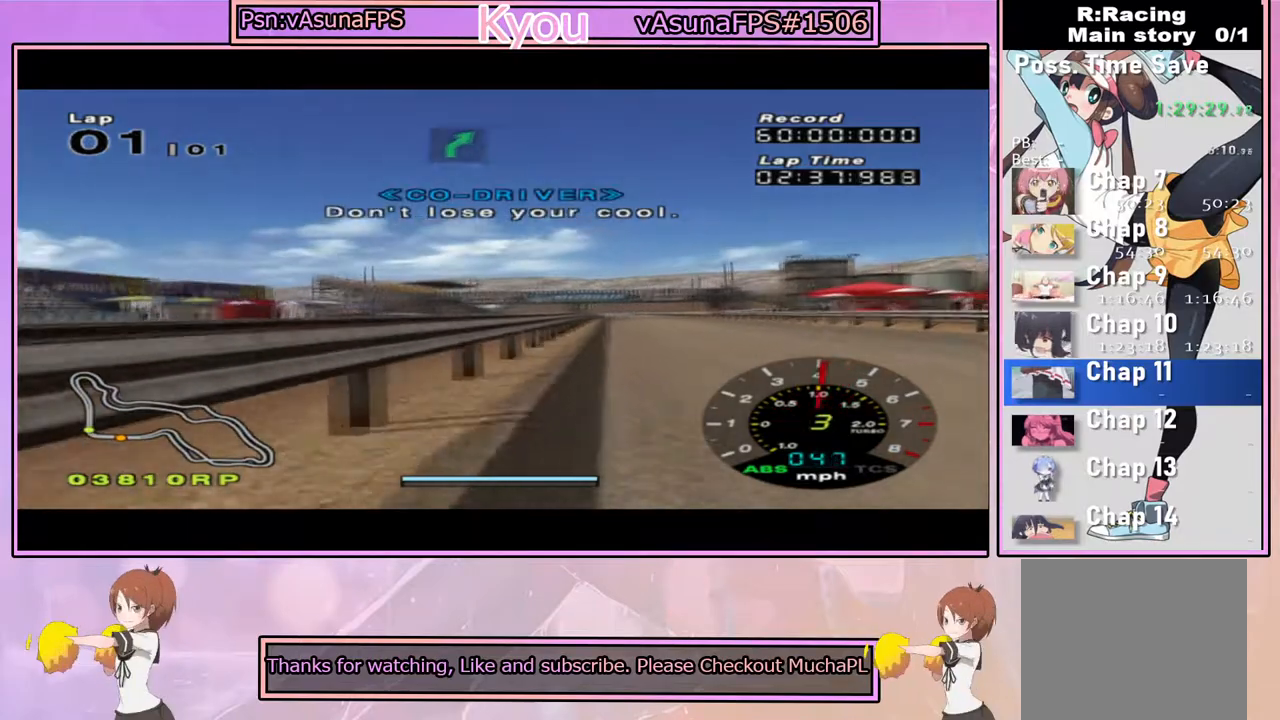
{"buttons": ["CROSS", "R1"], "left_stick": "right", "right_stick": "center", "events": [[450, "left_stick", "right"], [500, "R1", "down"]]}
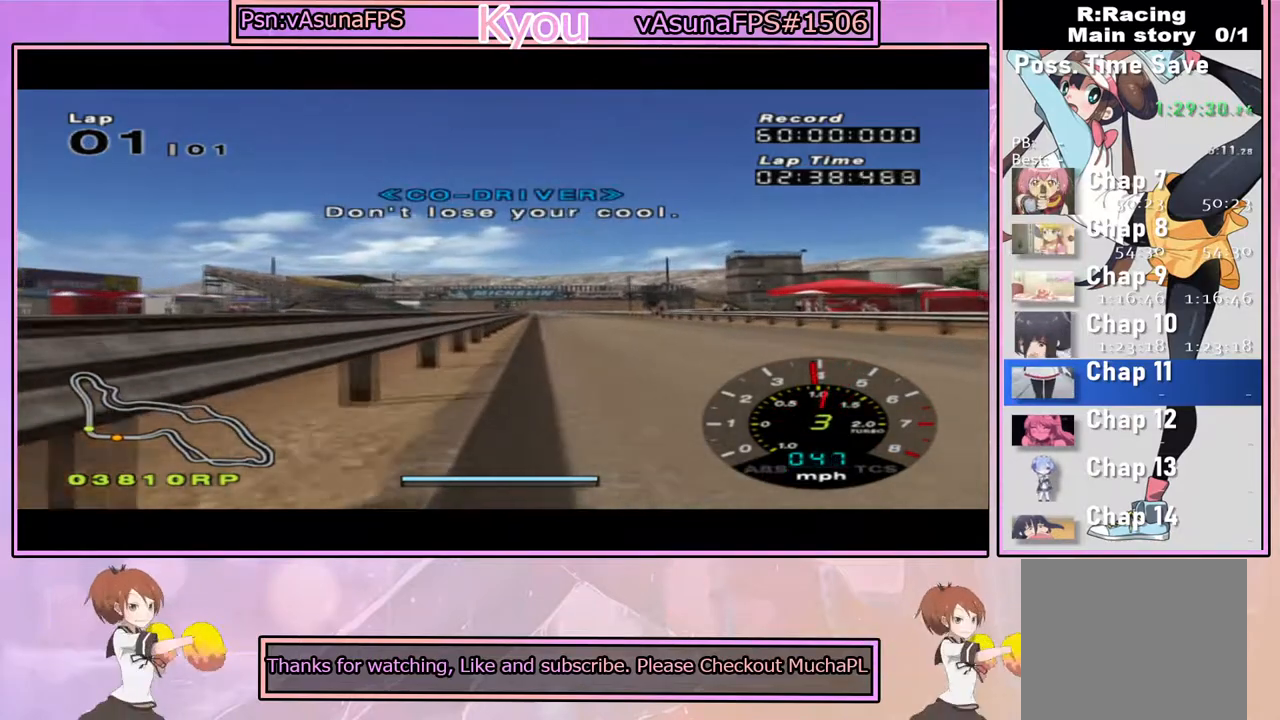
{"buttons": ["CROSS"], "left_stick": "center", "right_stick": "center", "events": [[50, "left_stick", "center"], [133, "R1", "up"]]}
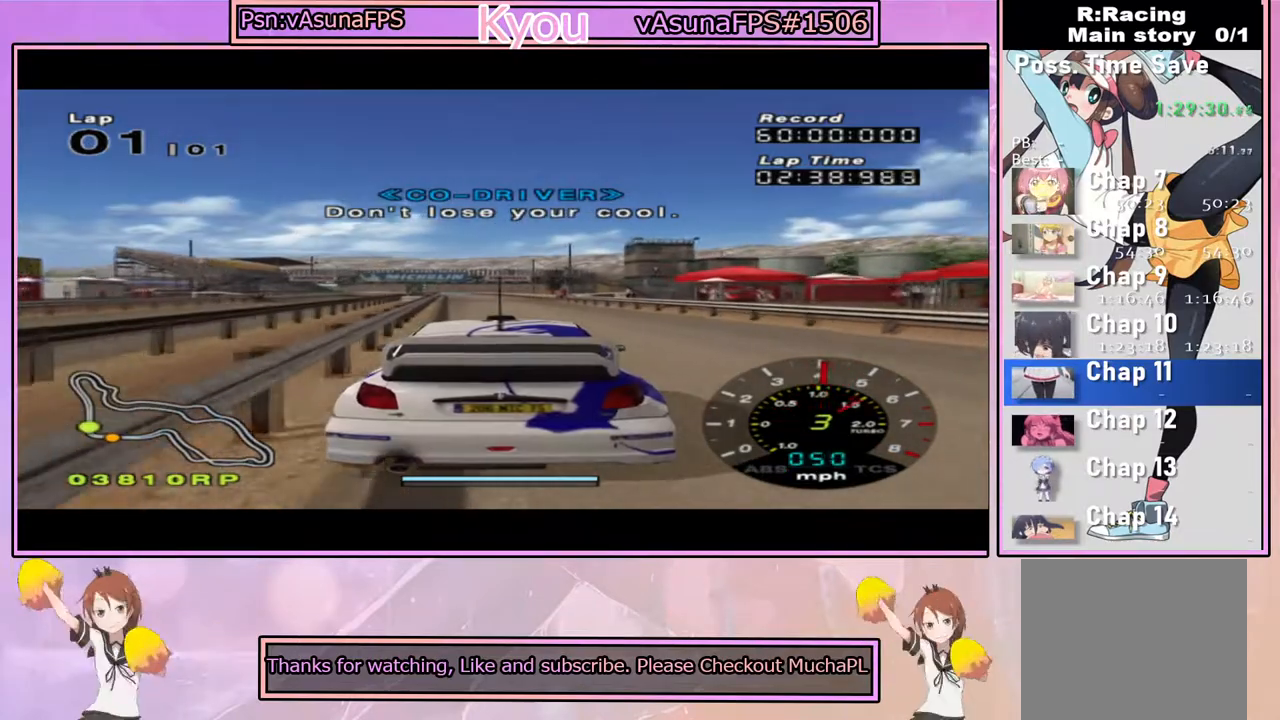
{"buttons": ["CROSS"], "left_stick": "center", "right_stick": "center", "events": []}
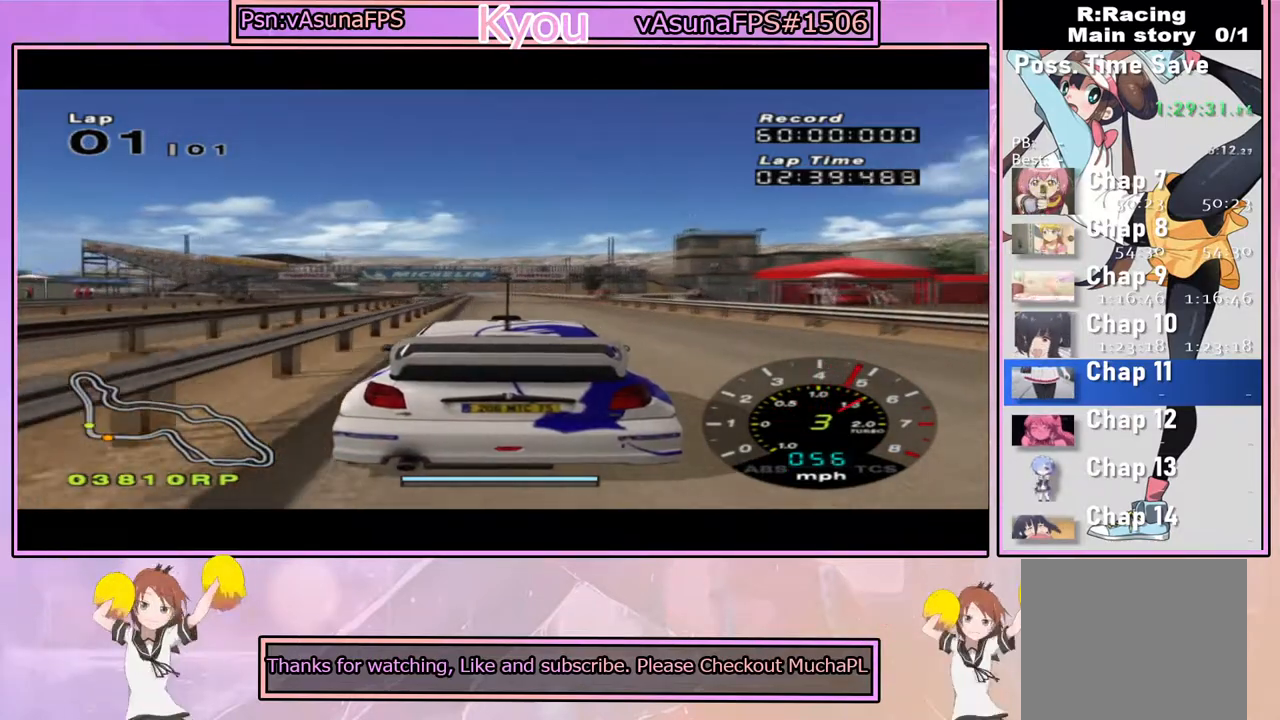
{"buttons": ["CROSS"], "left_stick": "center", "right_stick": "center", "events": []}
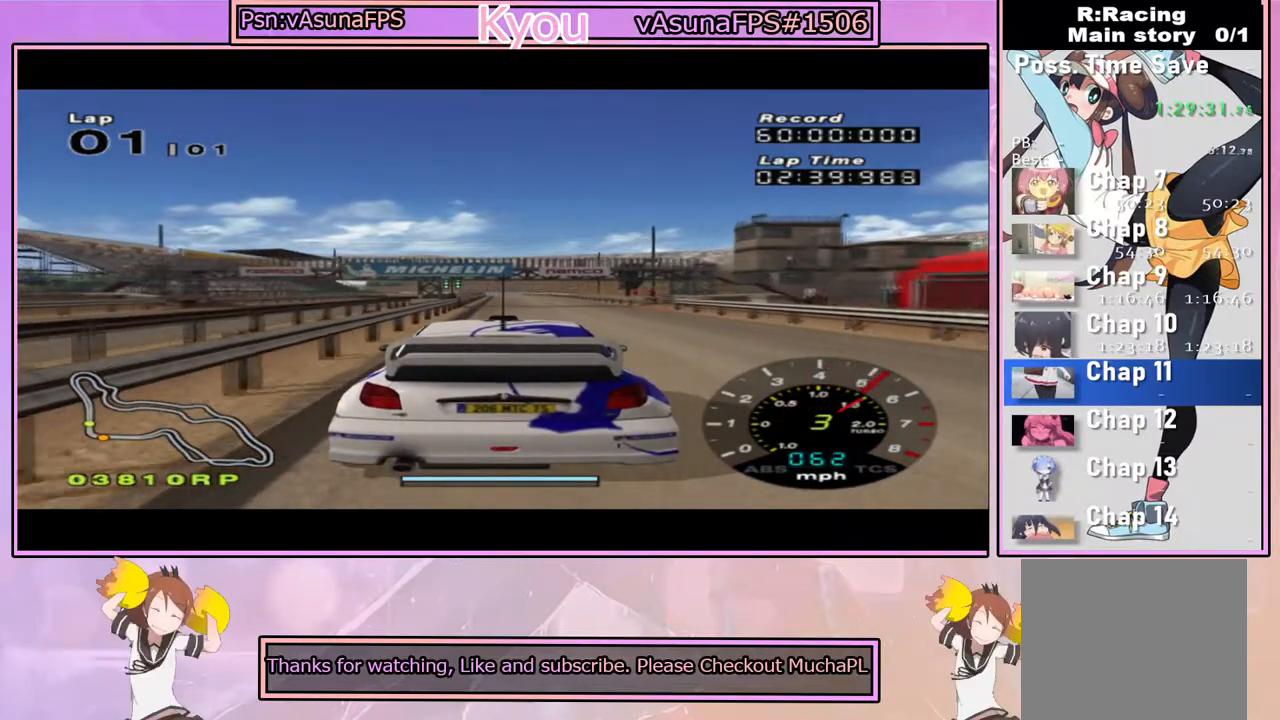
{"buttons": ["CROSS"], "left_stick": "center", "right_stick": "center", "events": []}
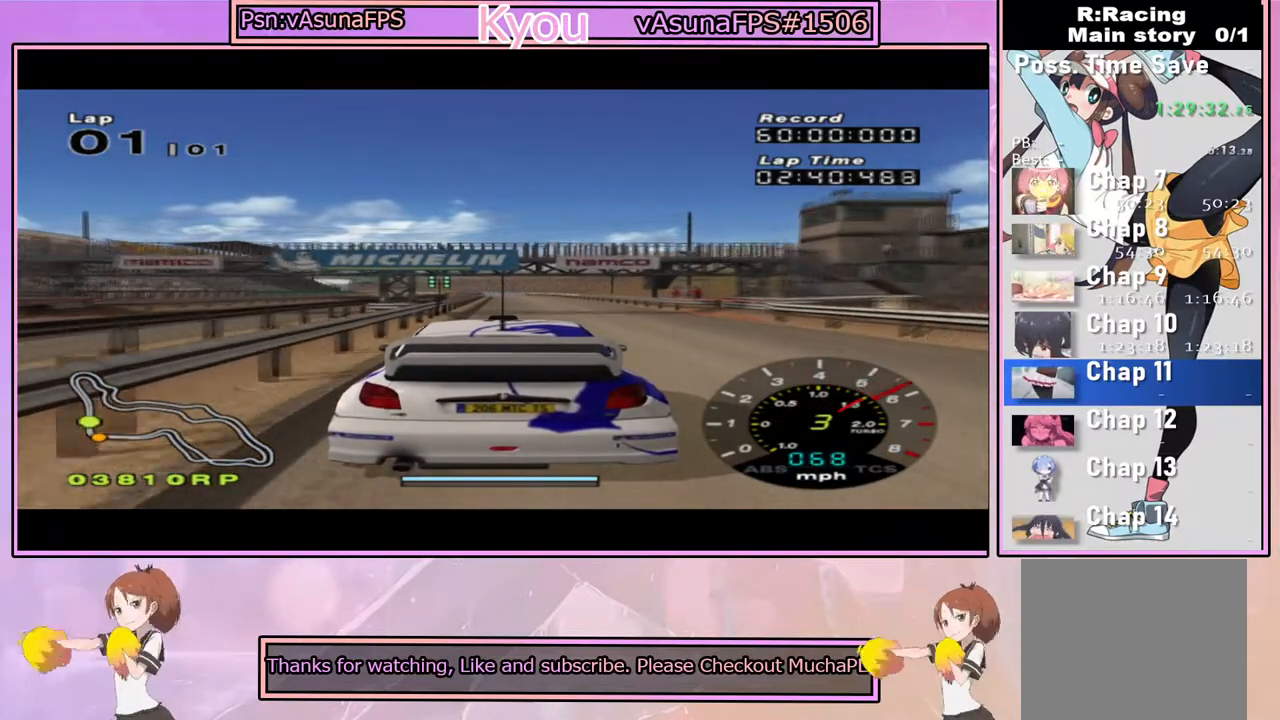
{"buttons": ["CROSS"], "left_stick": "center", "right_stick": "center", "events": []}
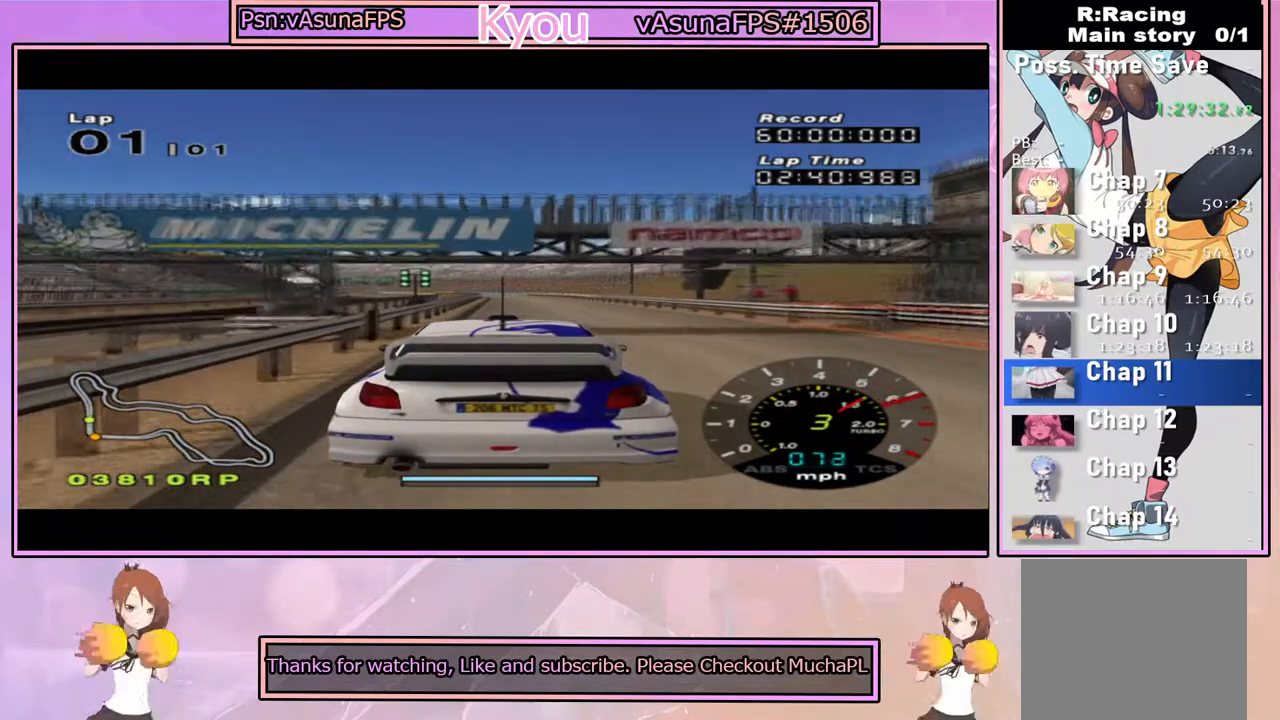
{"buttons": ["CROSS"], "left_stick": "center", "right_stick": "center", "events": []}
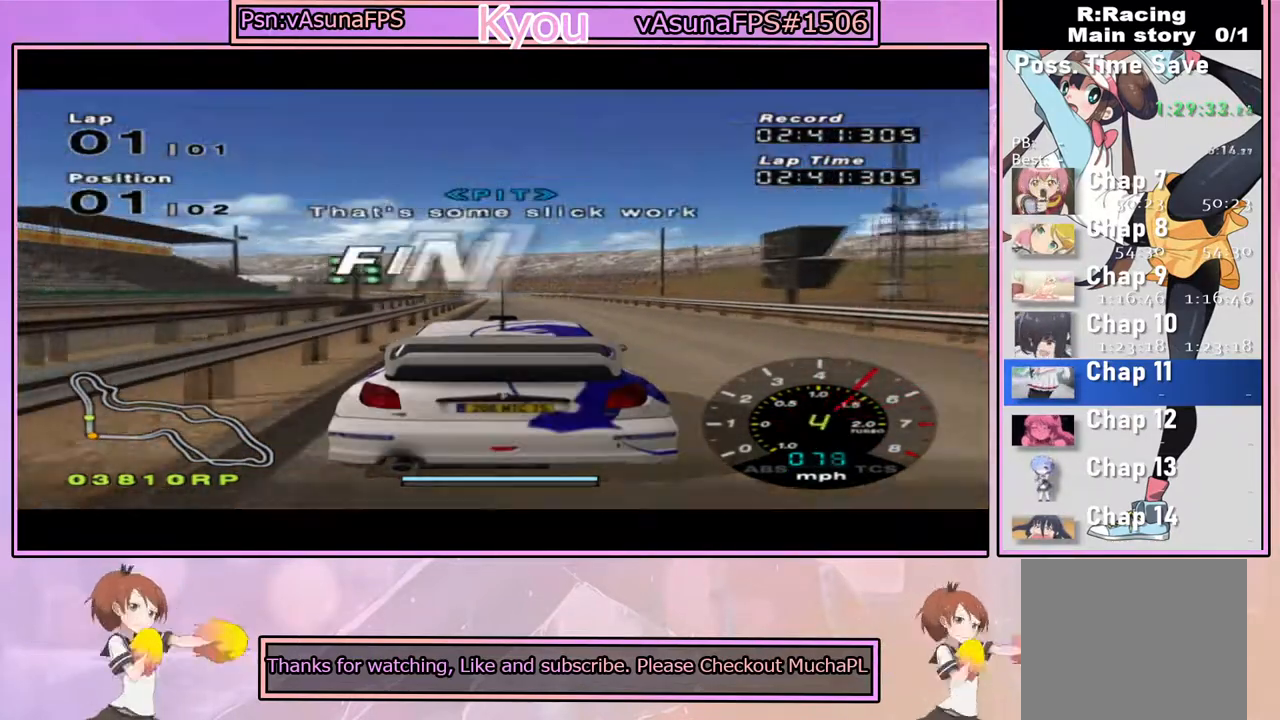
{"buttons": ["CROSS"], "left_stick": "center", "right_stick": "center", "events": []}
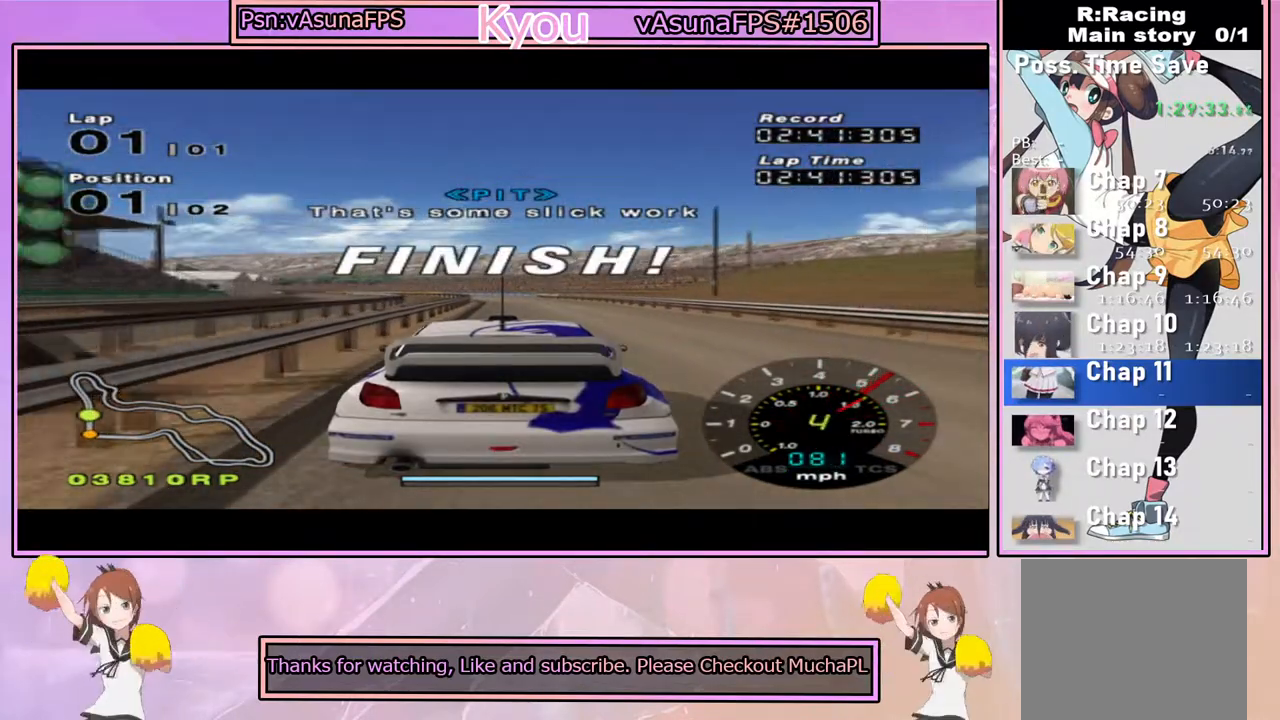
{"buttons": ["CROSS"], "left_stick": "center", "right_stick": "center", "events": []}
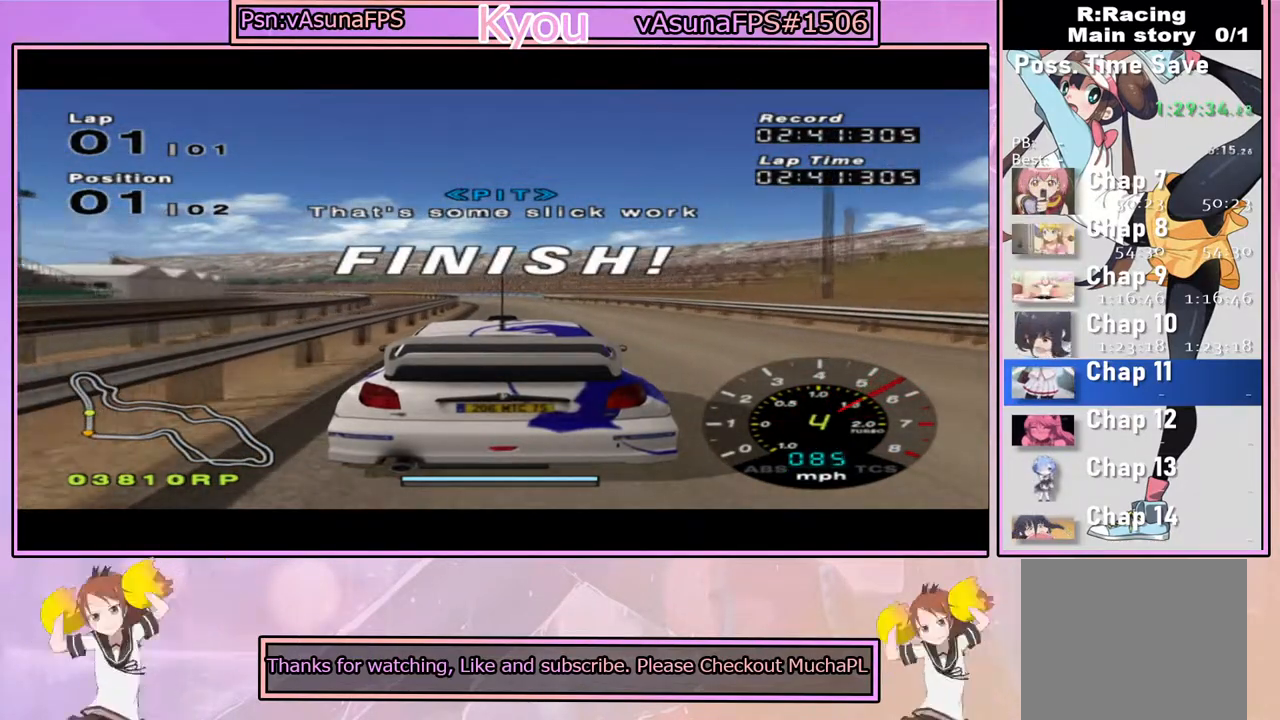
{"buttons": [], "left_stick": "center", "right_stick": "center", "events": [[400, "CROSS", "up"]]}